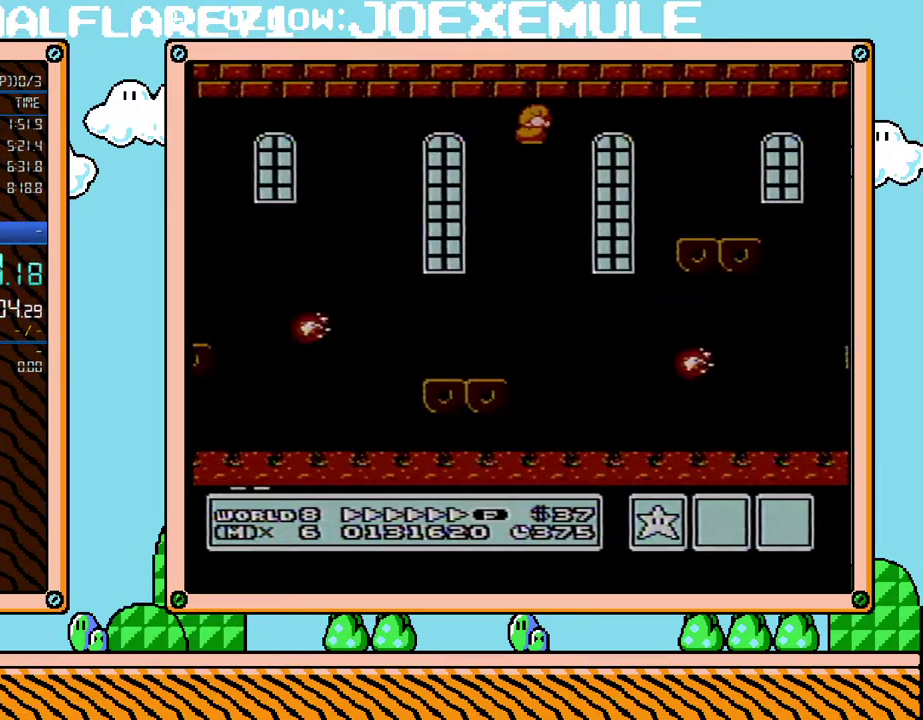
Gameplay with a controller (Nintendo layout); each line is a JSON object with the inputs held at the frame after it. "events" lists button and stick changes between this image and that frame as [ms after this image, input, new state], when the widget could be followed in between. Not read: L3 R3.
{"buttons": ["B", "DPAD_DOWN"], "events": [[67, "DPAD_DOWN", "down"], [67, "DPAD_RIGHT", "up"], [350, "A", "down"], [417, "A", "up"]]}
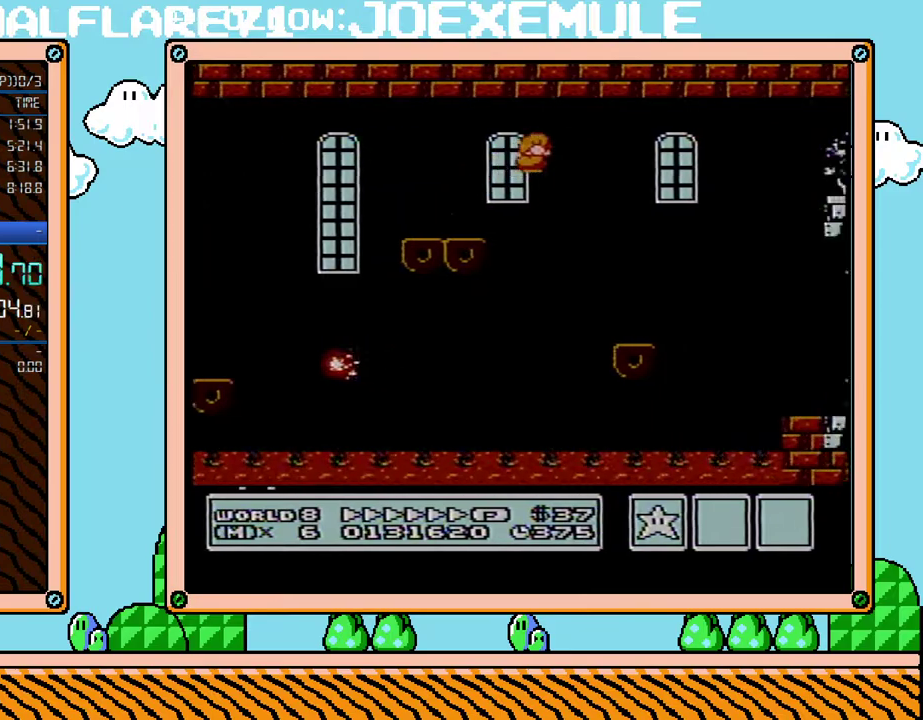
{"buttons": ["B", "DPAD_RIGHT"], "events": [[100, "DPAD_DOWN", "up"], [100, "DPAD_LEFT", "down"], [217, "DPAD_LEFT", "up"], [250, "DPAD_RIGHT", "down"]]}
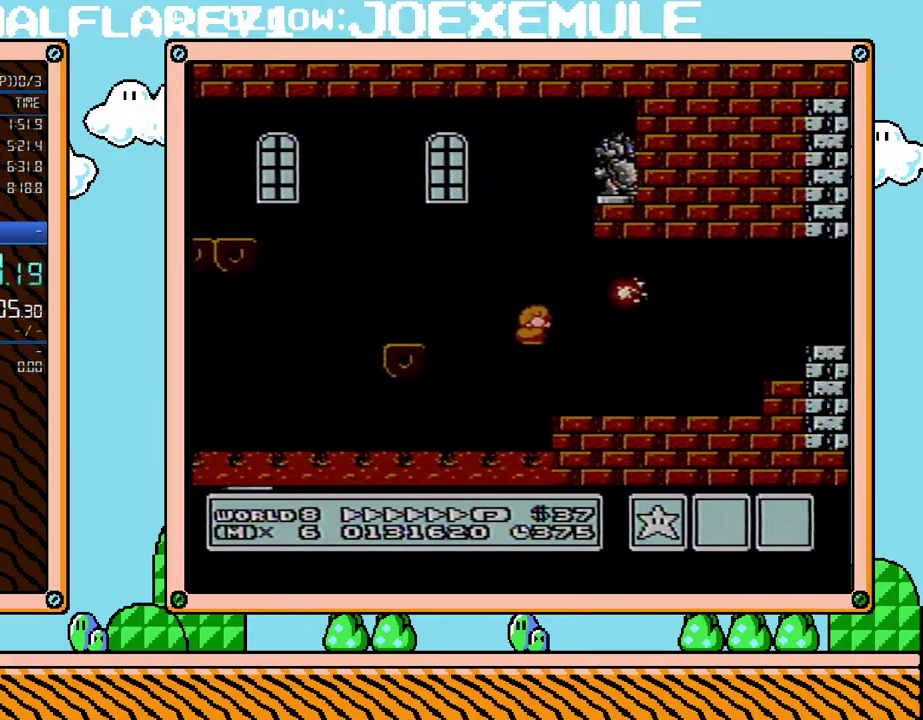
{"buttons": ["B", "DPAD_RIGHT"], "events": [[250, "A", "down"], [317, "A", "up"]]}
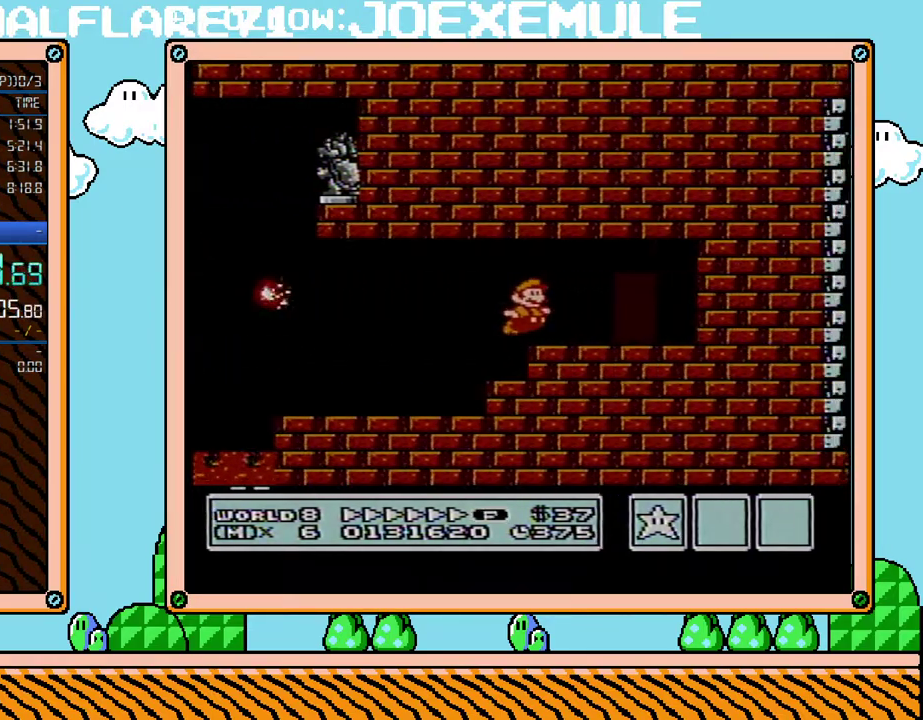
{"buttons": ["B"], "events": [[133, "DPAD_RIGHT", "up"], [217, "DPAD_UP", "down"], [350, "DPAD_UP", "up"]]}
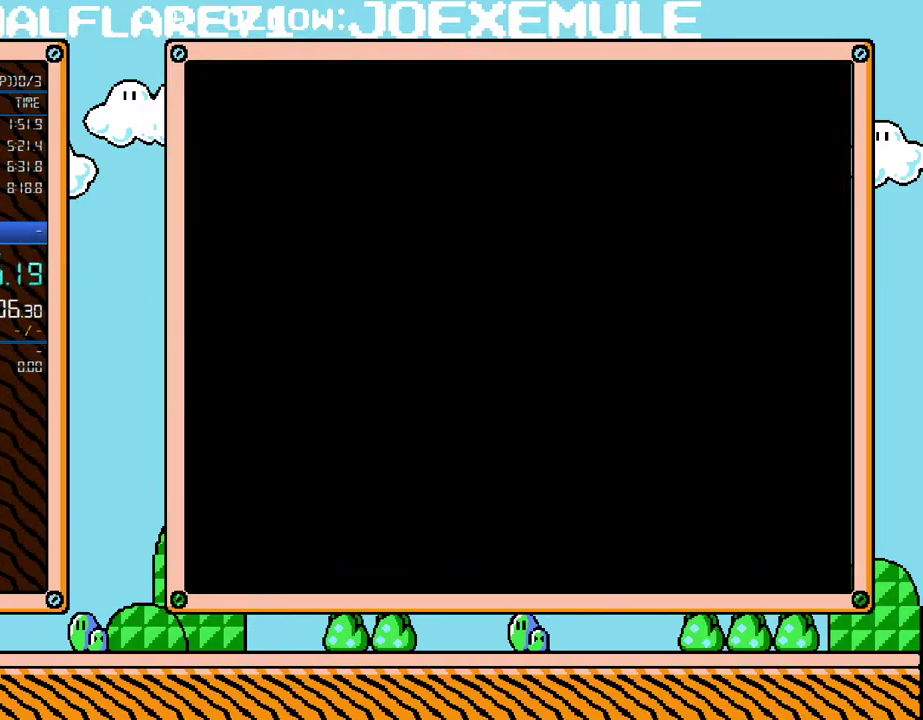
{"buttons": ["B", "DPAD_RIGHT"], "events": [[467, "DPAD_RIGHT", "down"]]}
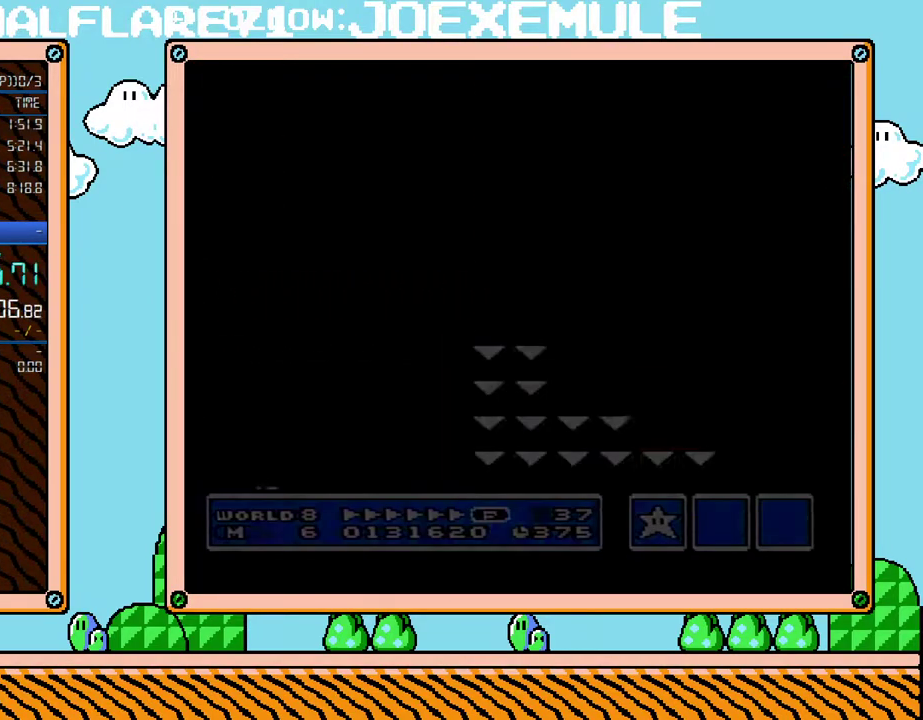
{"buttons": ["A", "B", "DPAD_RIGHT"], "events": [[500, "A", "down"]]}
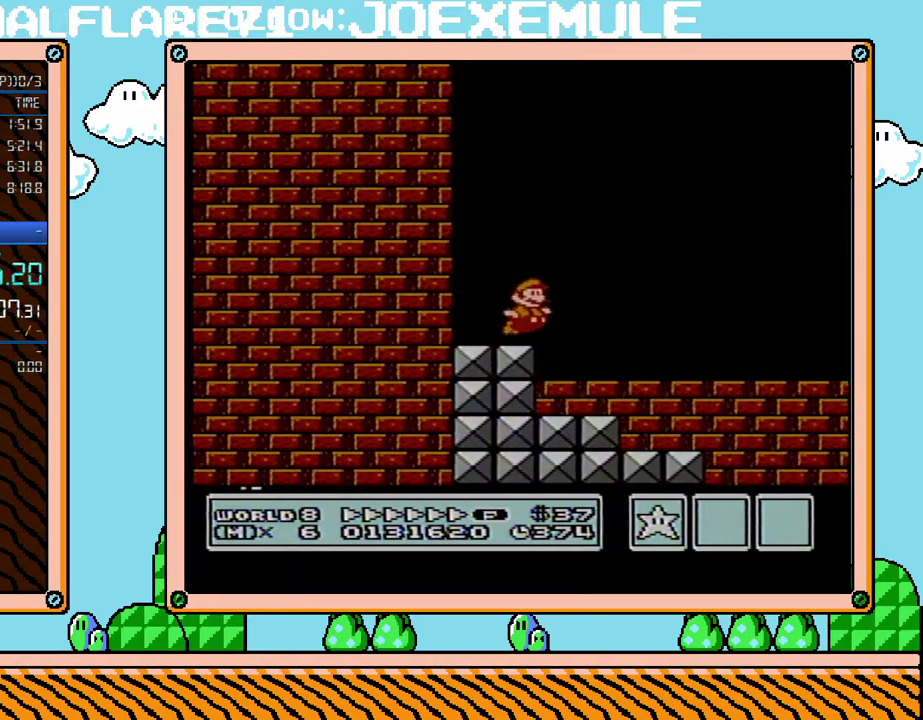
{"buttons": ["B", "DPAD_RIGHT"], "events": [[100, "A", "up"]]}
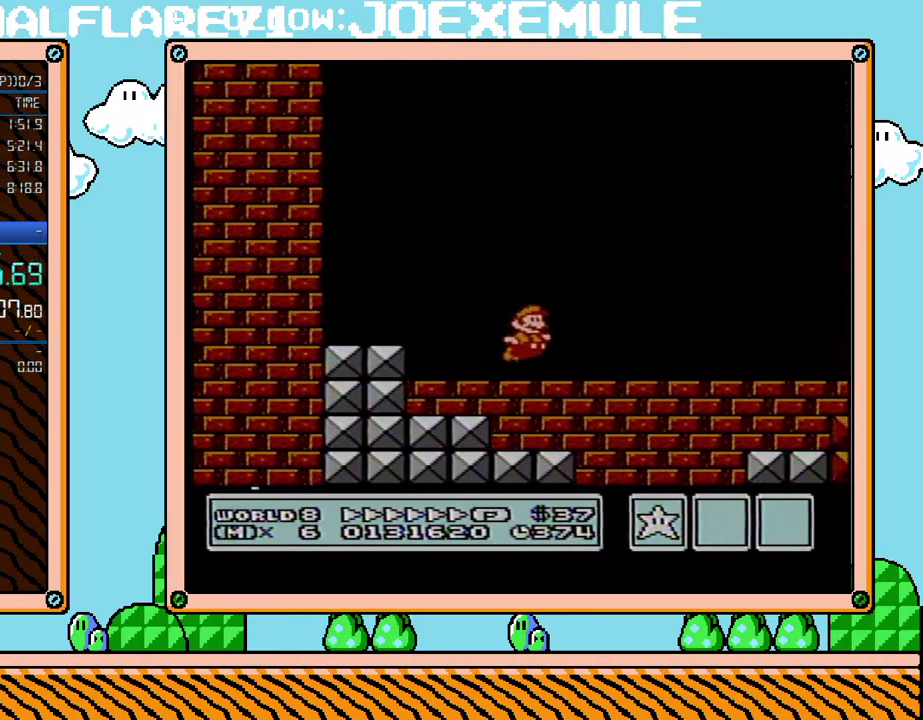
{"buttons": ["B"], "events": [[350, "DPAD_RIGHT", "up"]]}
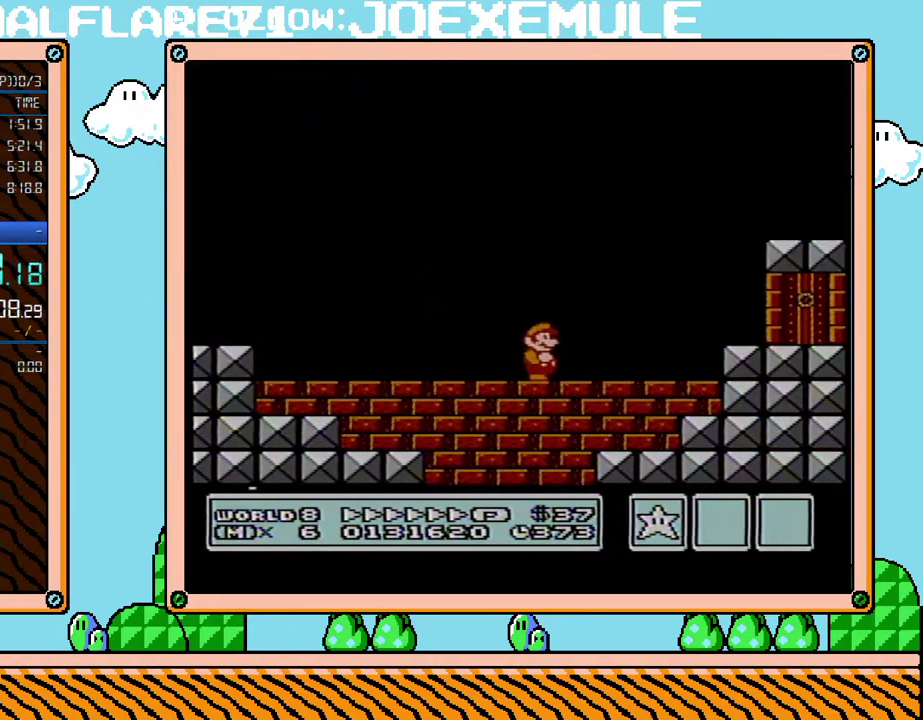
{"buttons": ["B", "DPAD_RIGHT"], "events": [[250, "DPAD_RIGHT", "down"]]}
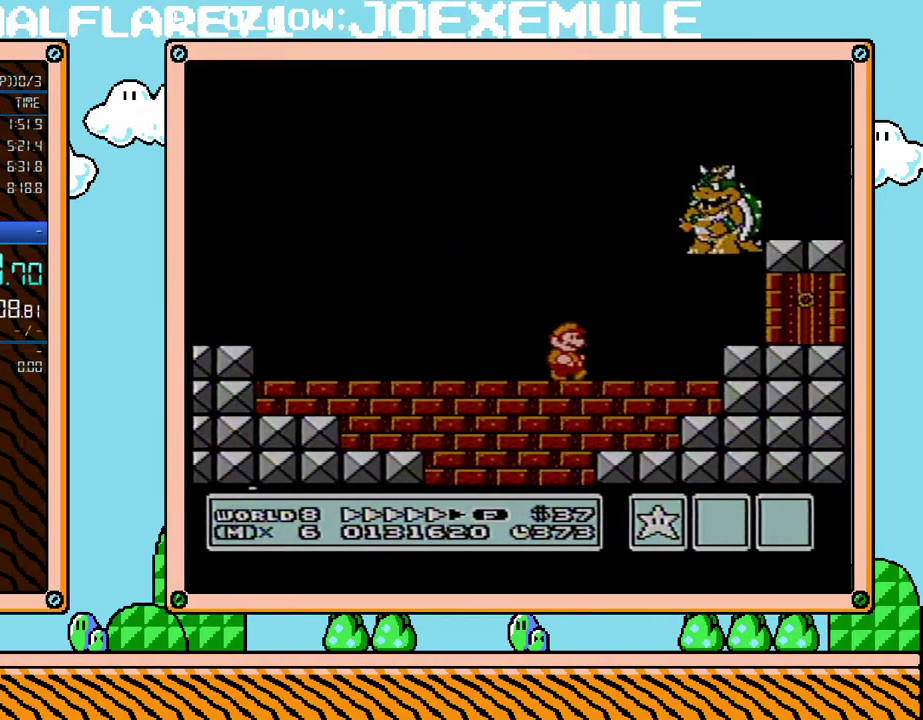
{"buttons": ["A", "B", "DPAD_RIGHT"], "events": [[133, "A", "down"], [167, "B", "up"], [383, "B", "down"]]}
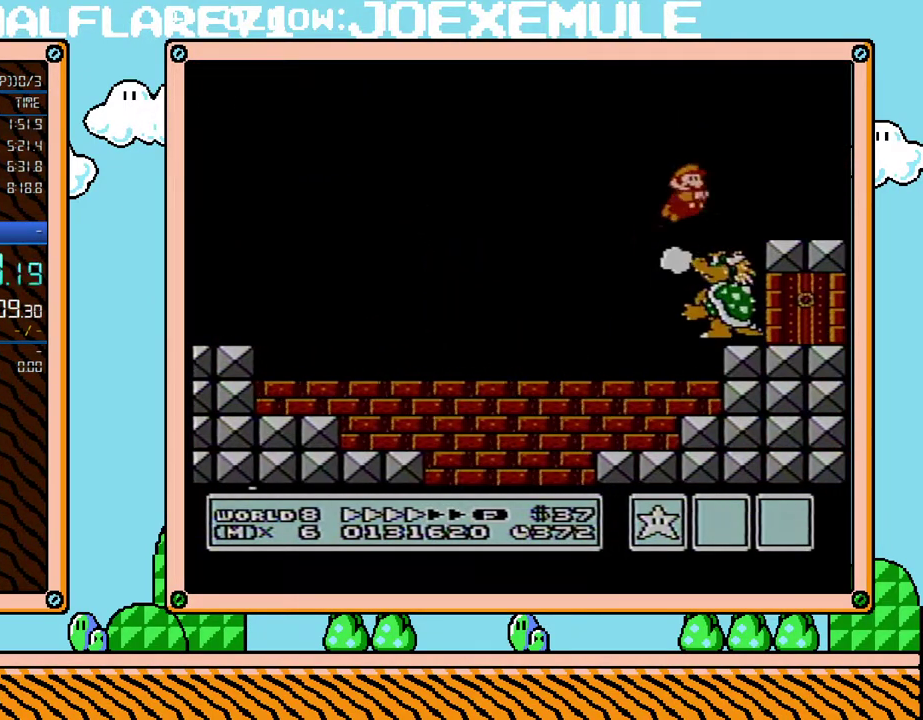
{"buttons": ["DPAD_LEFT"], "events": [[67, "A", "up"], [133, "B", "up"], [167, "DPAD_RIGHT", "up"], [200, "B", "down"], [200, "DPAD_LEFT", "down"], [467, "B", "up"]]}
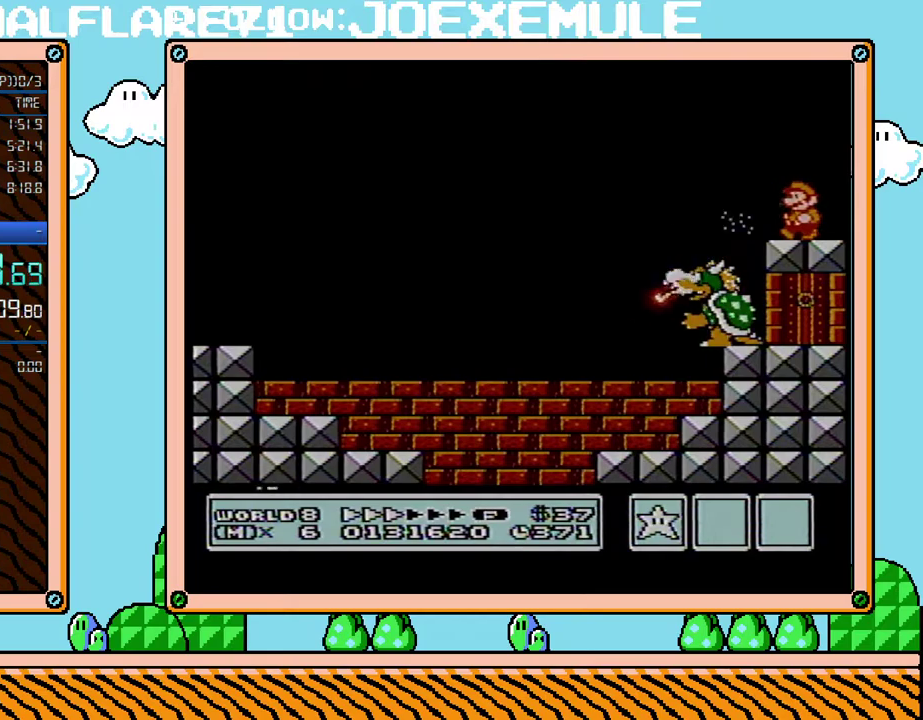
{"buttons": [], "events": [[133, "DPAD_LEFT", "up"], [217, "B", "down"], [283, "B", "up"], [283, "DPAD_LEFT", "down"], [417, "DPAD_LEFT", "up"], [450, "B", "down"], [500, "B", "up"]]}
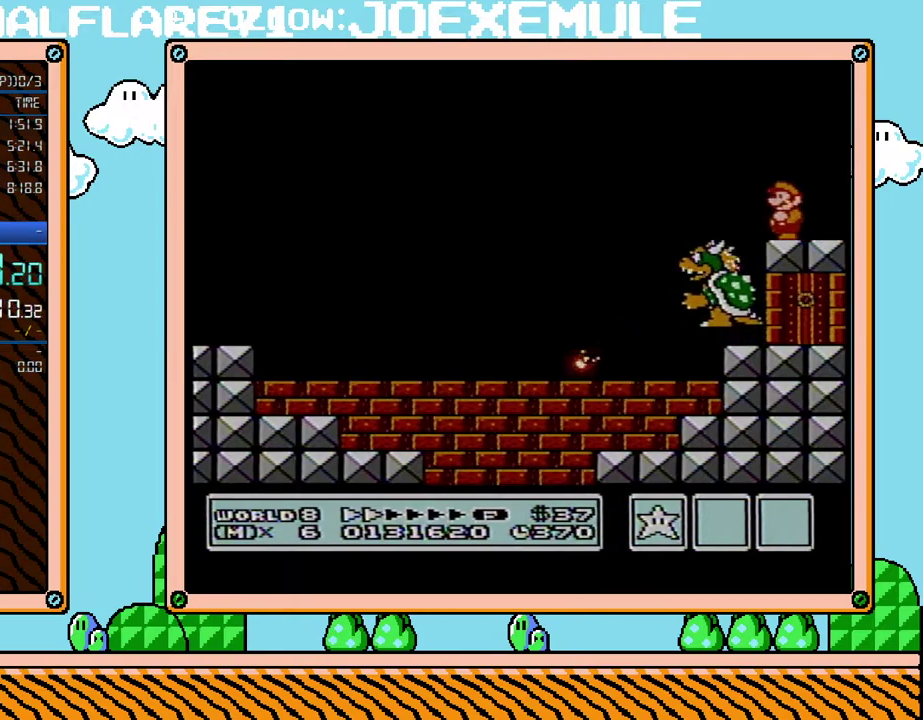
{"buttons": ["B"], "events": [[33, "DPAD_LEFT", "down"], [67, "B", "down"], [100, "DPAD_LEFT", "up"], [217, "B", "up"], [217, "DPAD_LEFT", "down"], [283, "B", "down"], [317, "DPAD_LEFT", "up"], [350, "B", "up"], [450, "DPAD_LEFT", "down"], [500, "B", "down"], [500, "DPAD_LEFT", "up"]]}
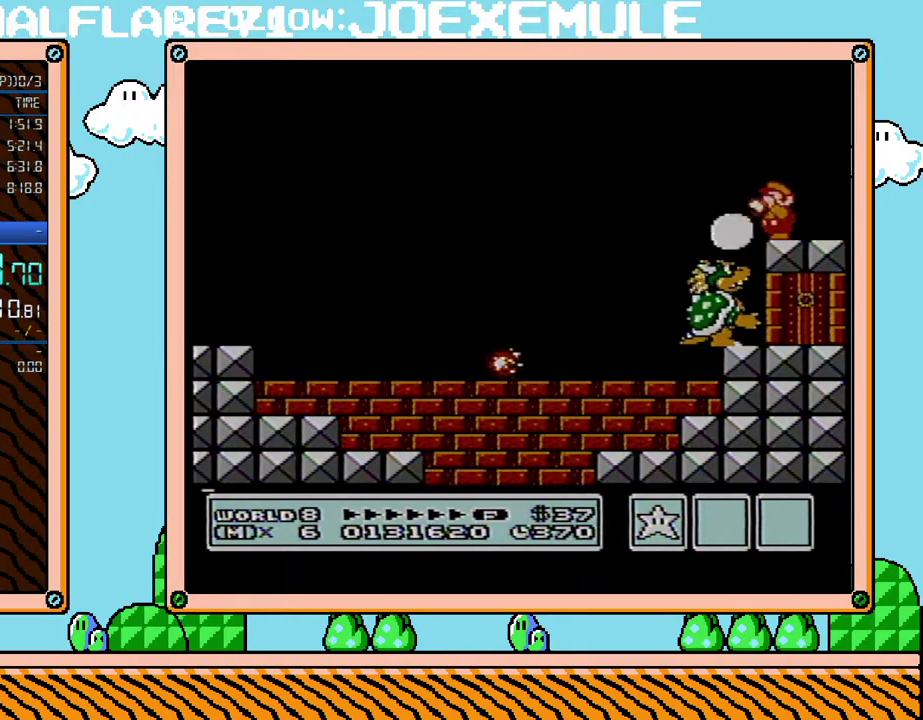
{"buttons": [], "events": [[67, "B", "up"], [217, "B", "down"], [283, "B", "up"], [383, "DPAD_LEFT", "down"], [450, "B", "down"], [450, "DPAD_LEFT", "up"], [500, "B", "up"]]}
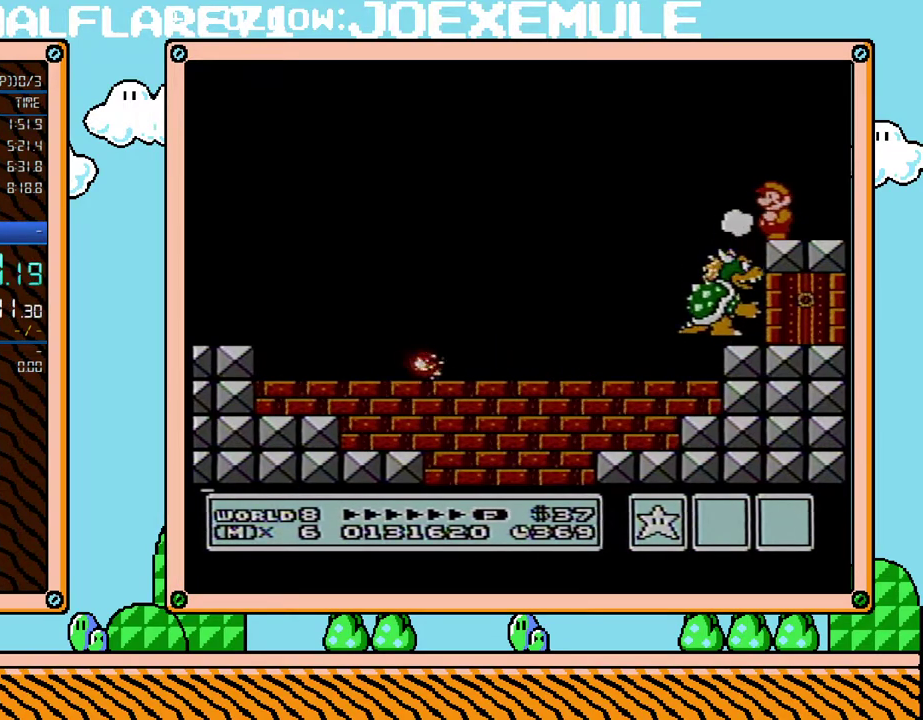
{"buttons": [], "events": [[67, "DPAD_LEFT", "down"], [133, "DPAD_LEFT", "up"]]}
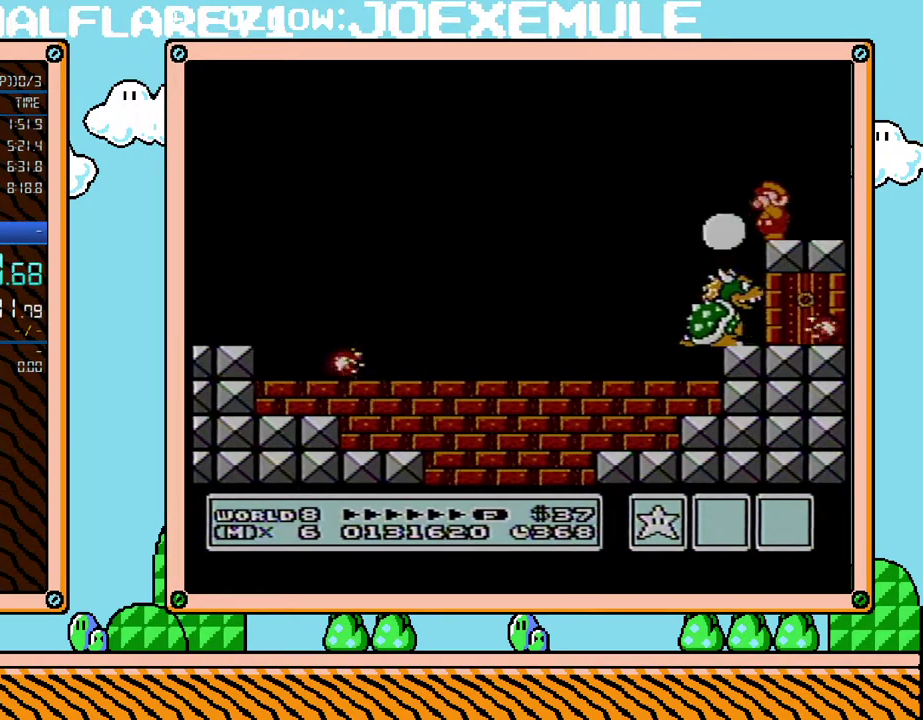
{"buttons": ["B", "DPAD_DOWN"], "events": [[17, "B", "down"], [67, "B", "up"], [133, "B", "down"], [200, "B", "up"], [250, "B", "down"], [317, "B", "up"], [467, "B", "down"], [467, "DPAD_DOWN", "down"]]}
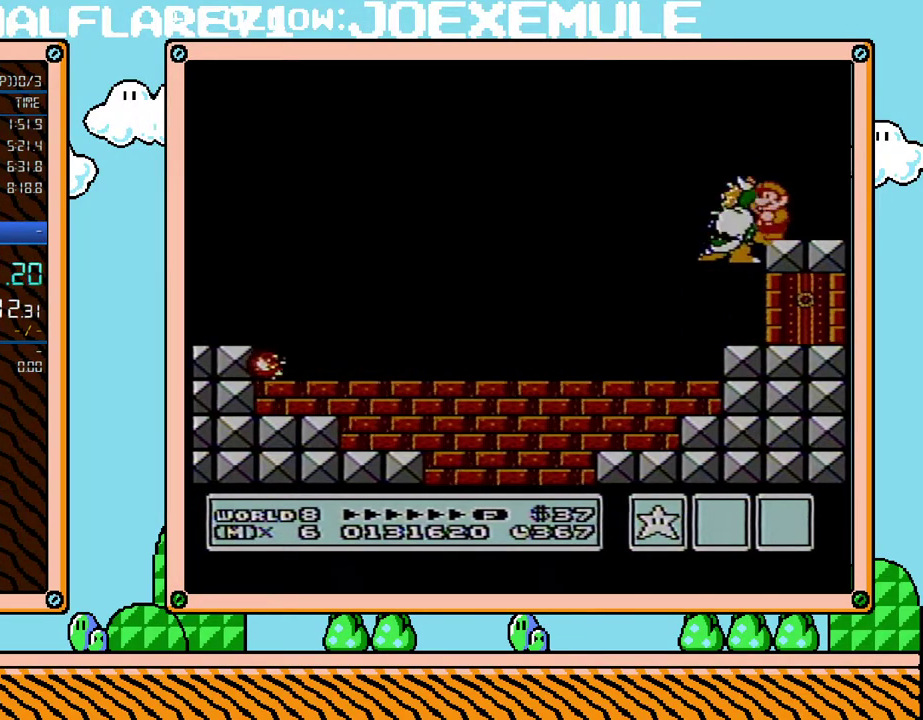
{"buttons": ["DPAD_RIGHT"], "events": [[33, "B", "up"], [250, "DPAD_RIGHT", "down"], [283, "DPAD_DOWN", "up"], [317, "DPAD_UP", "down"], [500, "DPAD_UP", "up"]]}
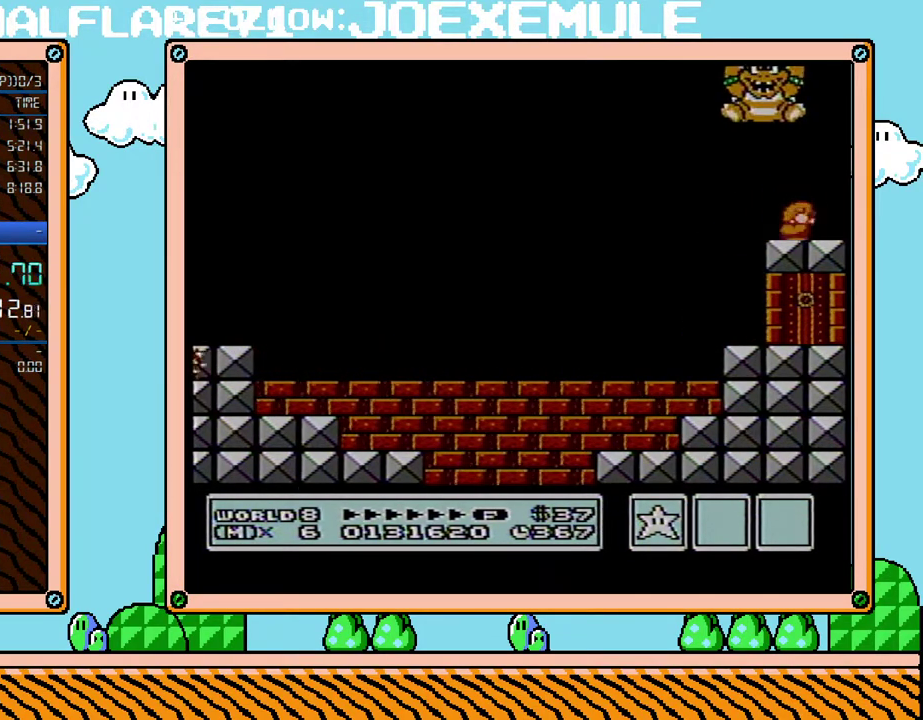
{"buttons": ["B"], "events": [[33, "DPAD_RIGHT", "up"], [67, "DPAD_LEFT", "down"], [183, "DPAD_LEFT", "up"], [467, "B", "down"]]}
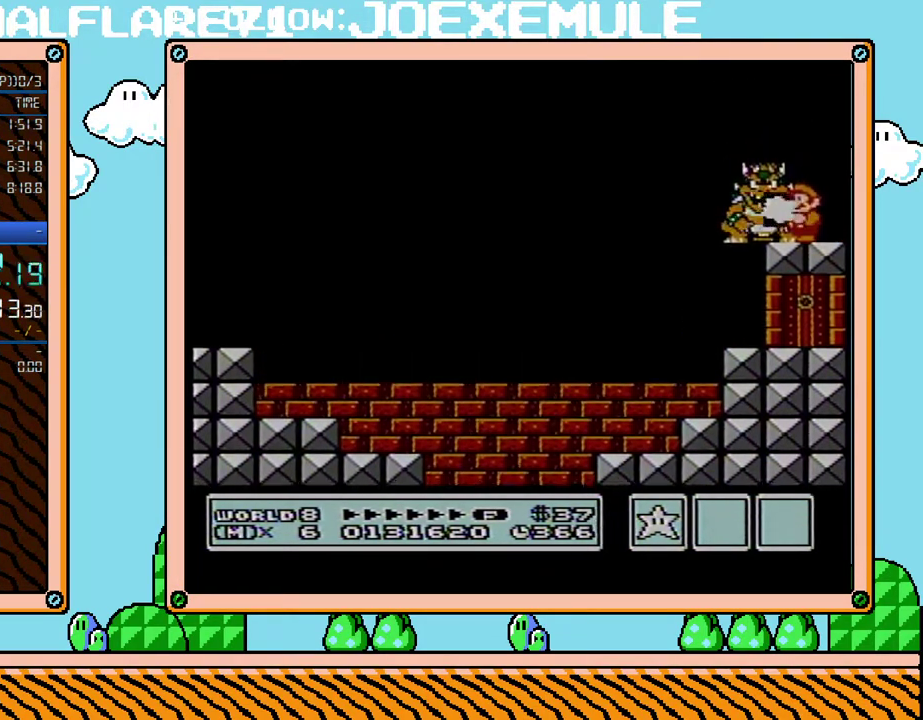
{"buttons": ["B"], "events": [[133, "B", "up"], [283, "B", "down"]]}
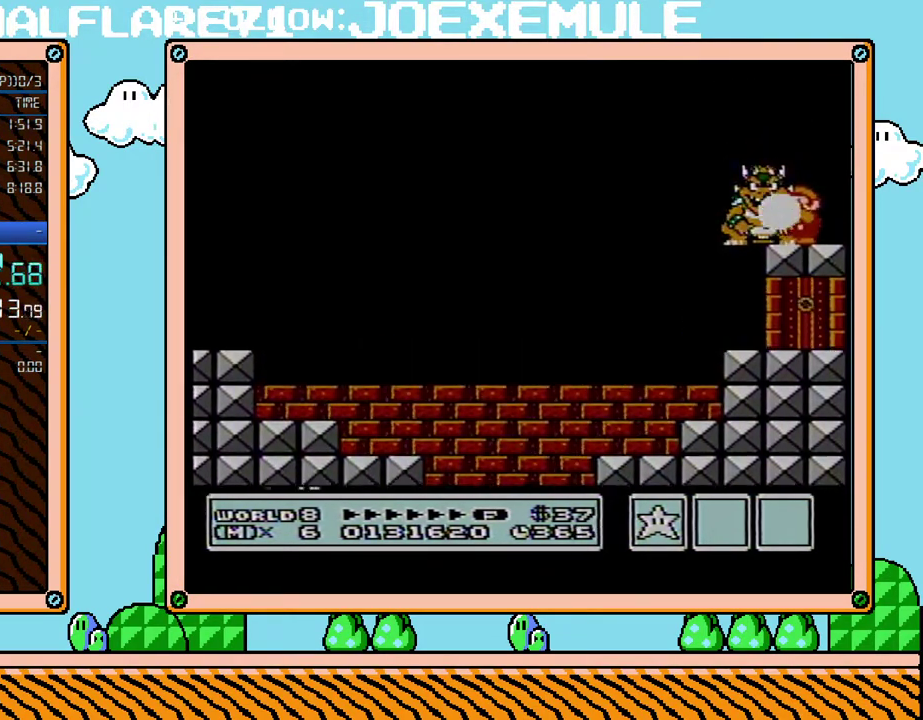
{"buttons": ["B"], "events": [[33, "B", "up"], [200, "B", "down"], [350, "B", "up"], [500, "B", "down"]]}
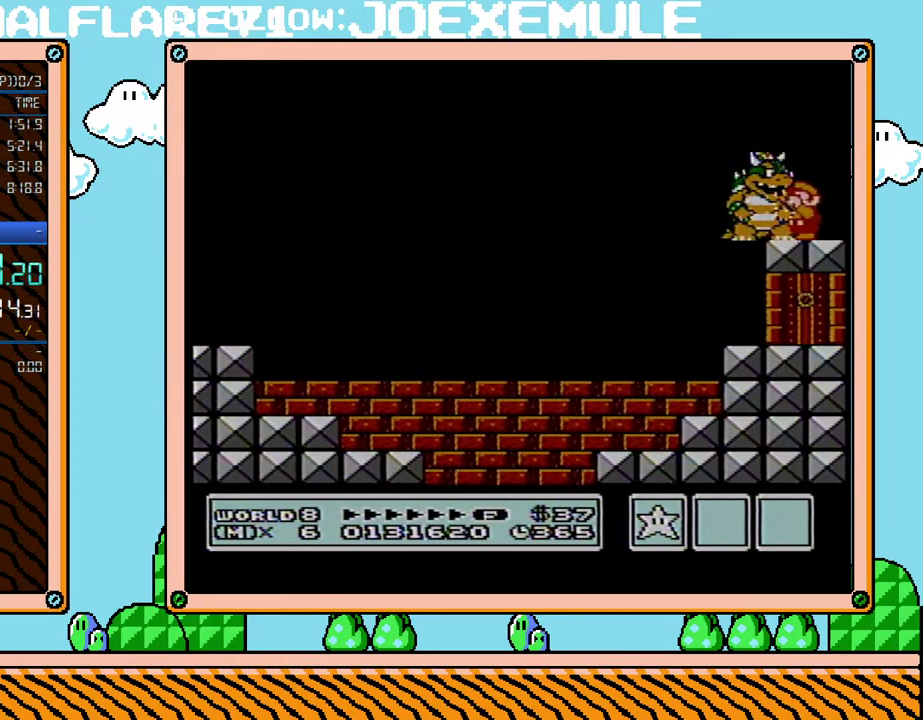
{"buttons": [], "events": [[67, "B", "up"], [450, "B", "down"], [500, "B", "up"]]}
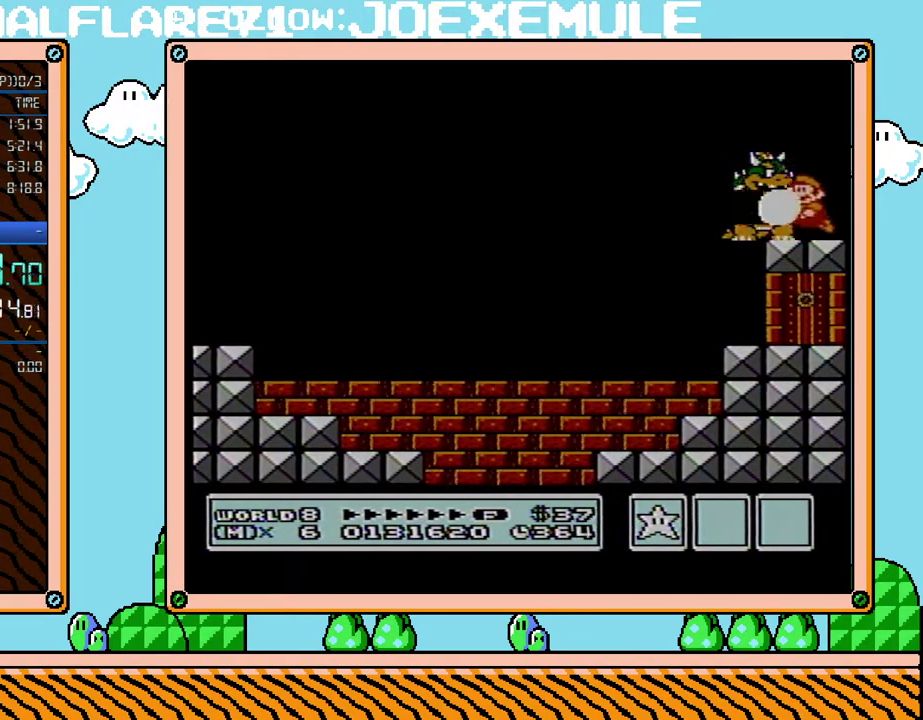
{"buttons": [], "events": [[33, "A", "down"], [133, "B", "down"], [167, "A", "up"], [500, "B", "up"]]}
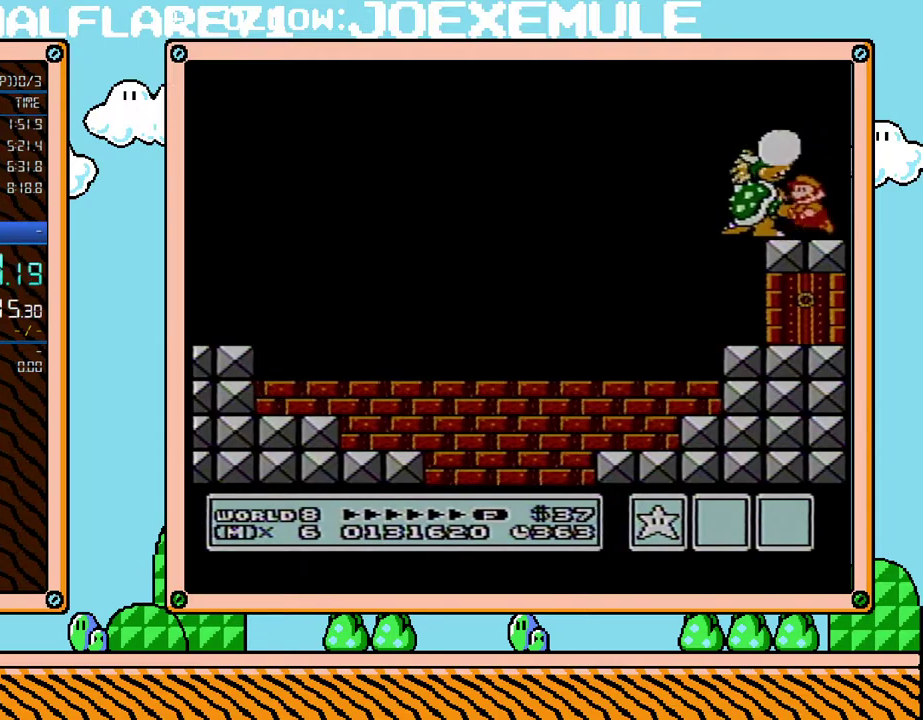
{"buttons": ["B"], "events": [[100, "A", "down"], [283, "B", "down"], [350, "A", "up"], [450, "B", "up"], [500, "B", "down"]]}
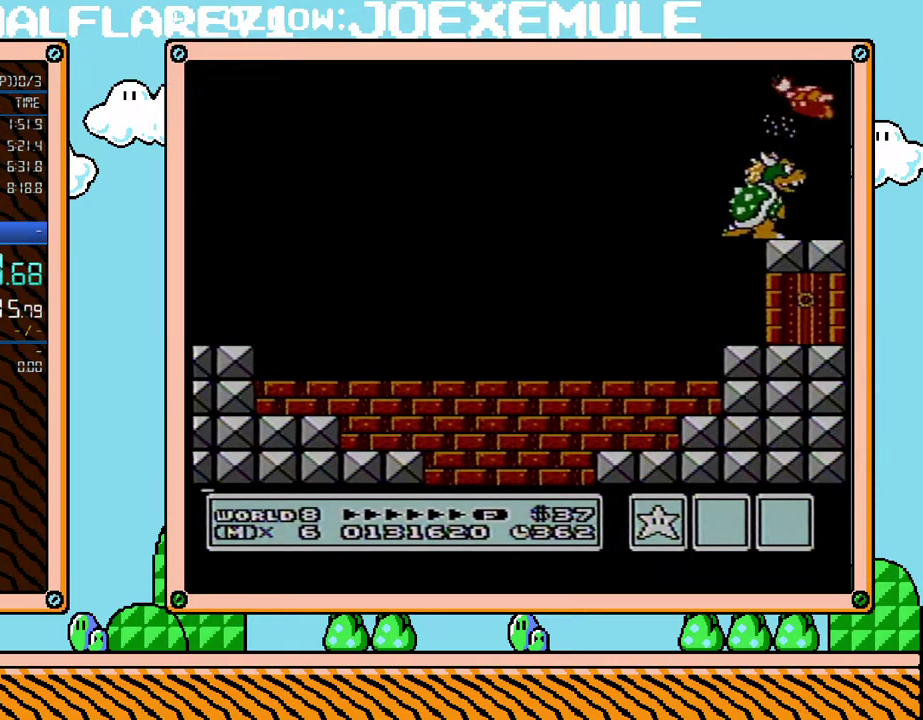
{"buttons": [], "events": [[67, "B", "up"], [283, "B", "down"], [500, "B", "up"]]}
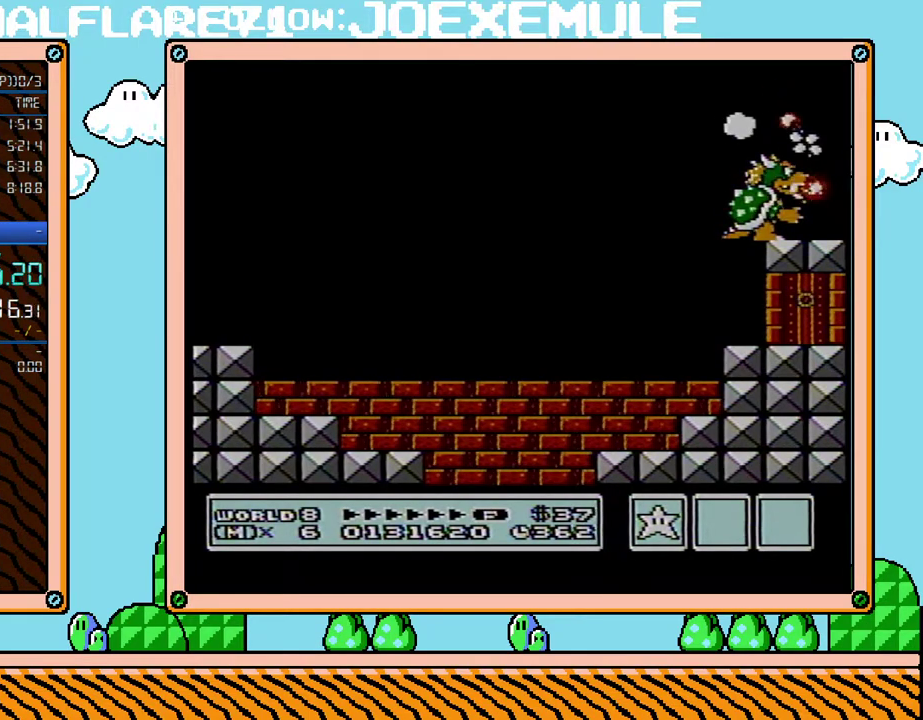
{"buttons": ["B", "DPAD_LEFT"], "events": [[67, "B", "down"], [383, "DPAD_LEFT", "down"]]}
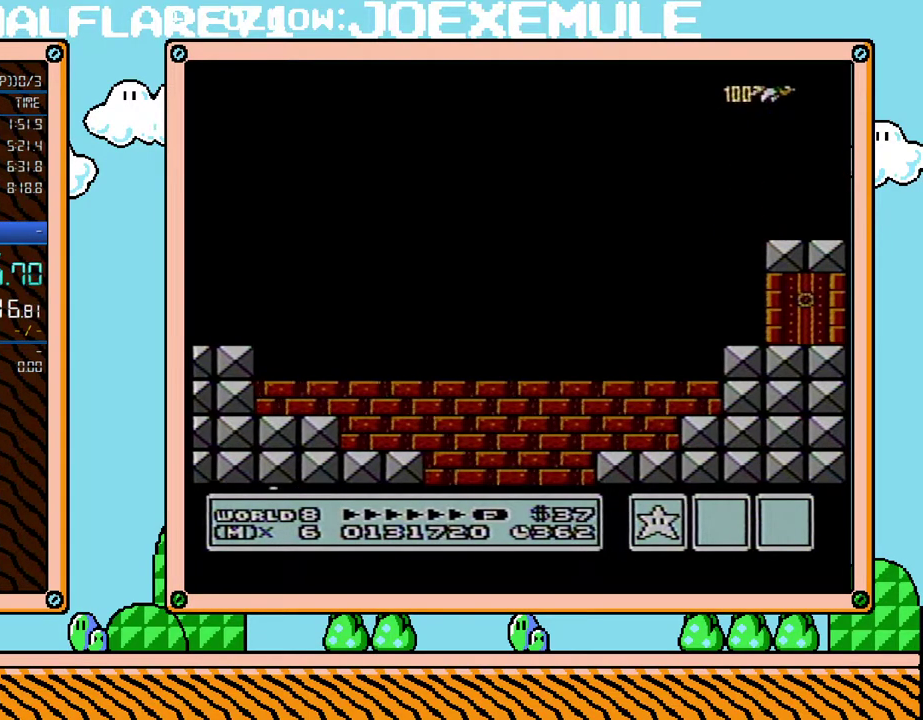
{"buttons": ["B"], "events": [[467, "DPAD_LEFT", "up"]]}
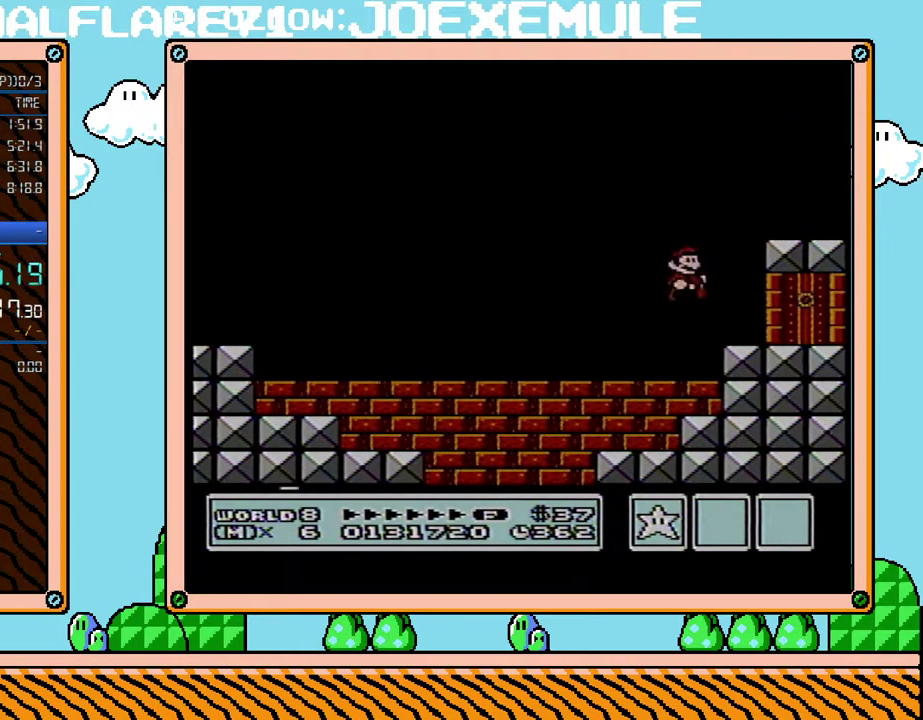
{"buttons": ["B"], "events": [[33, "DPAD_RIGHT", "down"], [200, "DPAD_RIGHT", "up"]]}
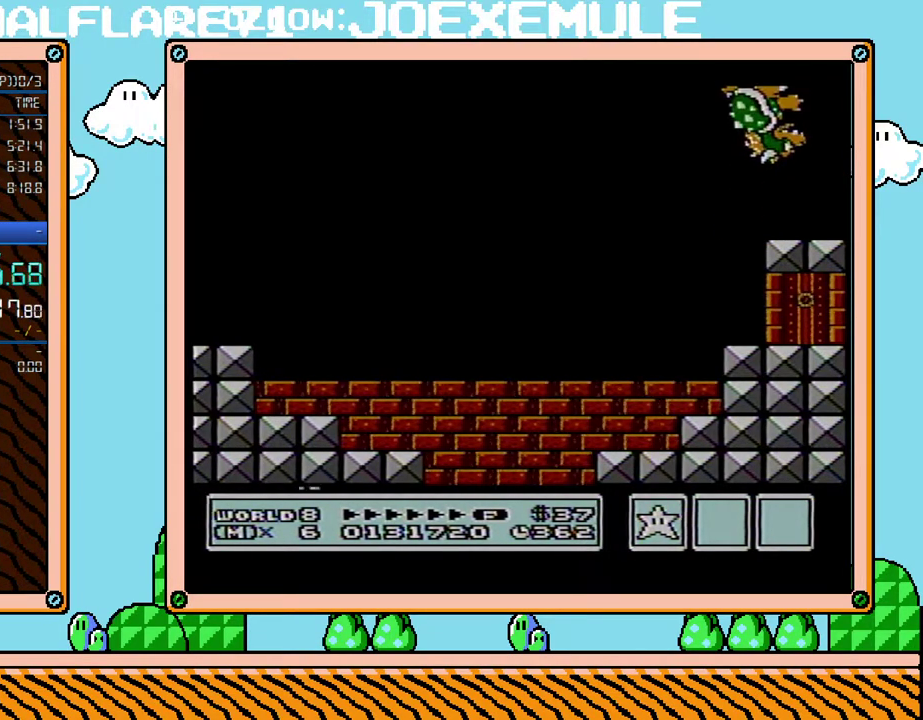
{"buttons": ["B", "DPAD_RIGHT"], "events": [[417, "DPAD_RIGHT", "down"]]}
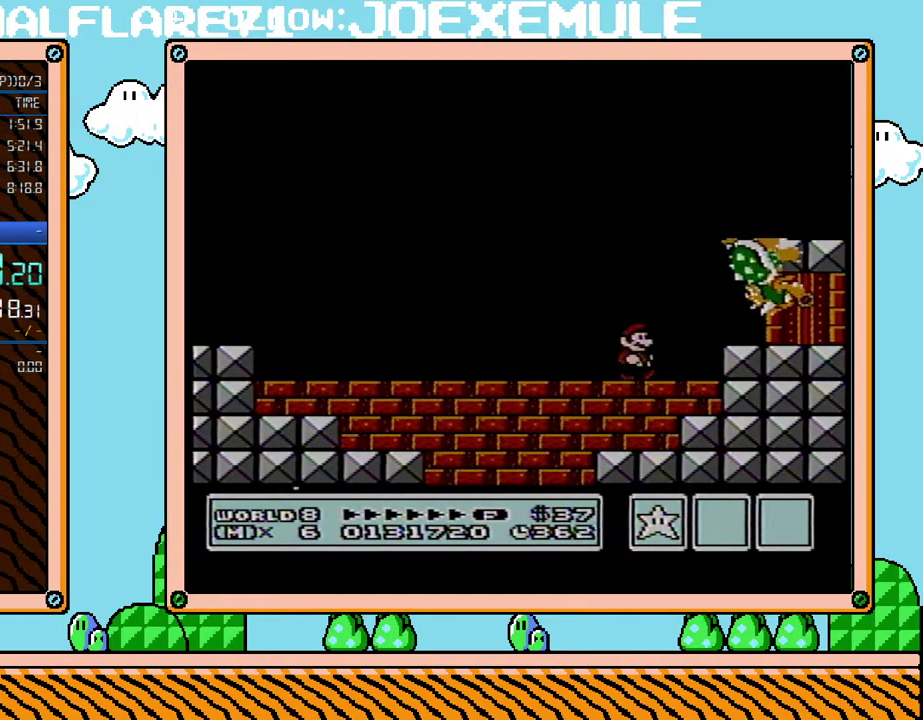
{"buttons": ["B", "DPAD_RIGHT"], "events": [[100, "A", "down"], [250, "A", "up"]]}
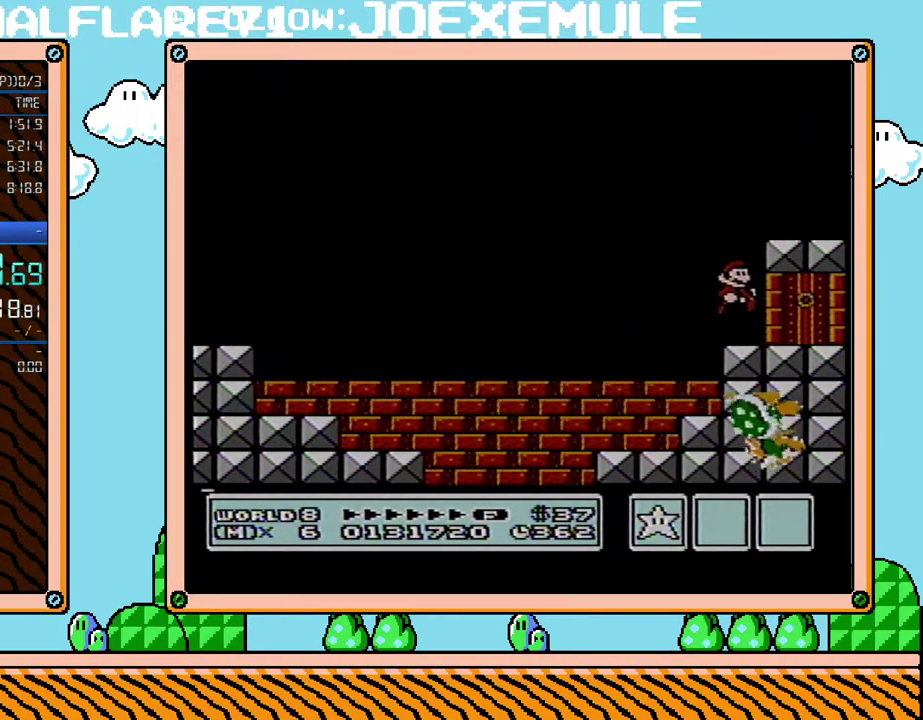
{"buttons": [], "events": [[200, "DPAD_RIGHT", "up"], [283, "B", "up"]]}
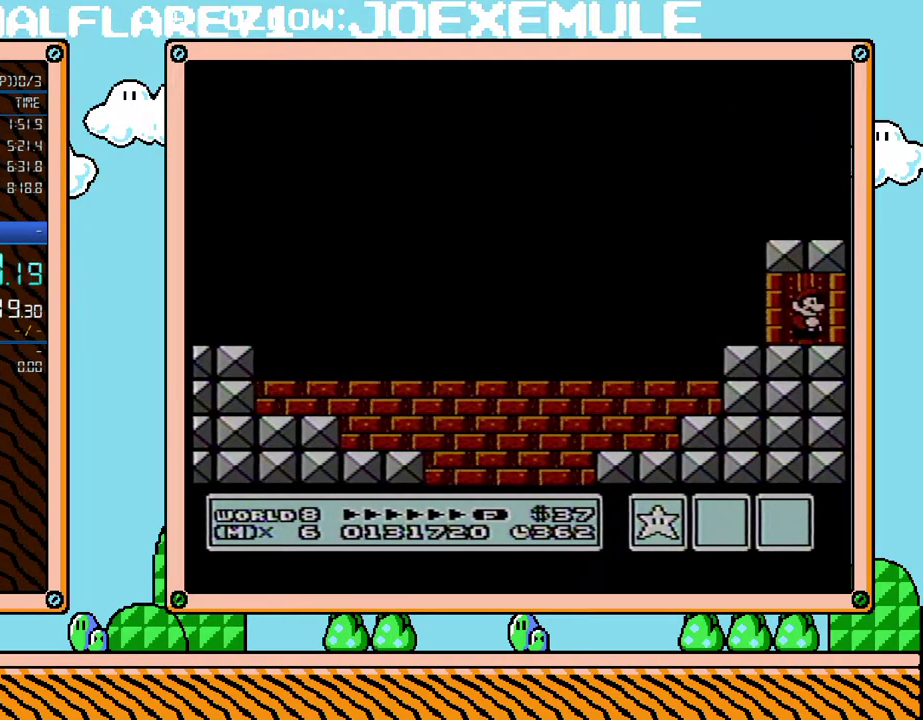
{"buttons": ["DPAD_UP"], "events": [[133, "DPAD_UP", "down"]]}